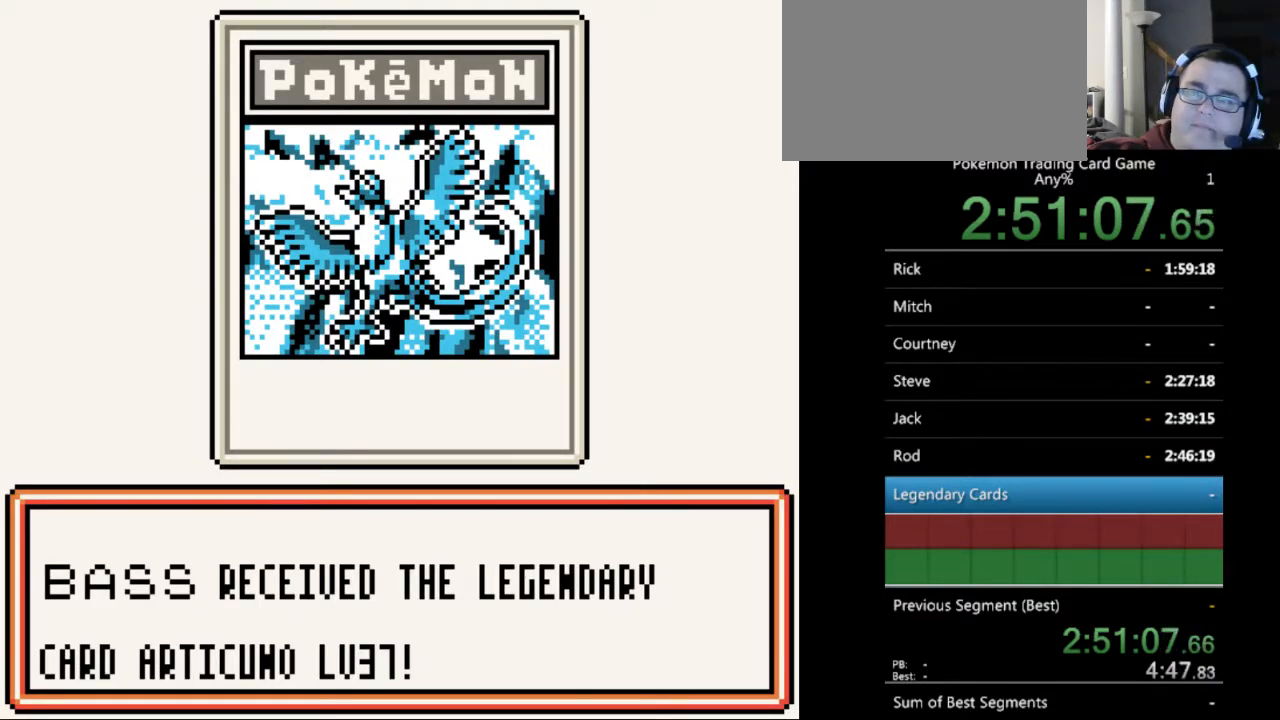
Gameplay with a controller (Nintendo layout); each line is a JSON object with the inputs held at the frame after it. "events" lists button and stick changes between this image and that frame as [ms after this image, input, new state], when the widget could be followed in between. Not read: L3 R3.
{"buttons": [], "events": [[33, "B", "up"], [67, "A", "down"], [133, "A", "up"], [200, "B", "down"], [233, "A", "down"], [300, "A", "up"], [300, "B", "up"], [400, "A", "down"], [433, "A", "up"], [433, "B", "down"], [500, "B", "up"]]}
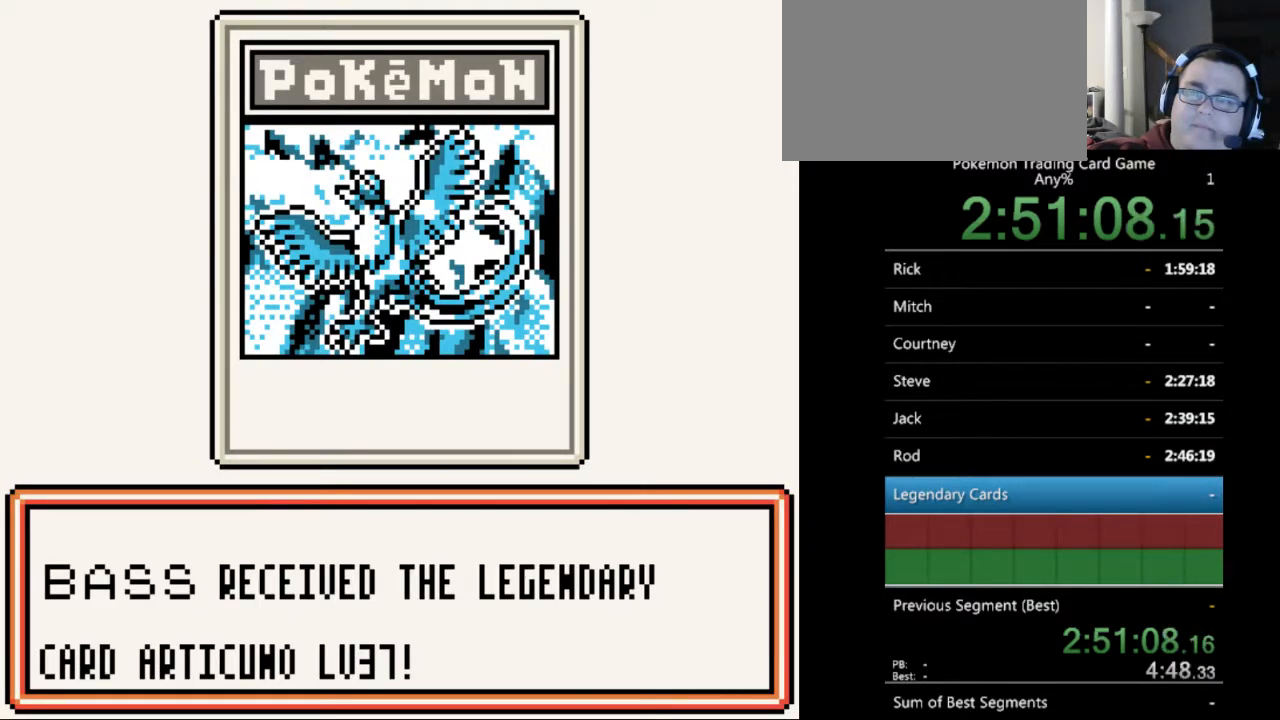
{"buttons": [], "events": [[33, "A", "down"], [100, "A", "up"], [100, "B", "down"], [200, "A", "down"], [200, "B", "up"], [267, "A", "up"], [333, "B", "down"], [367, "A", "down"], [400, "B", "up"], [433, "A", "up"]]}
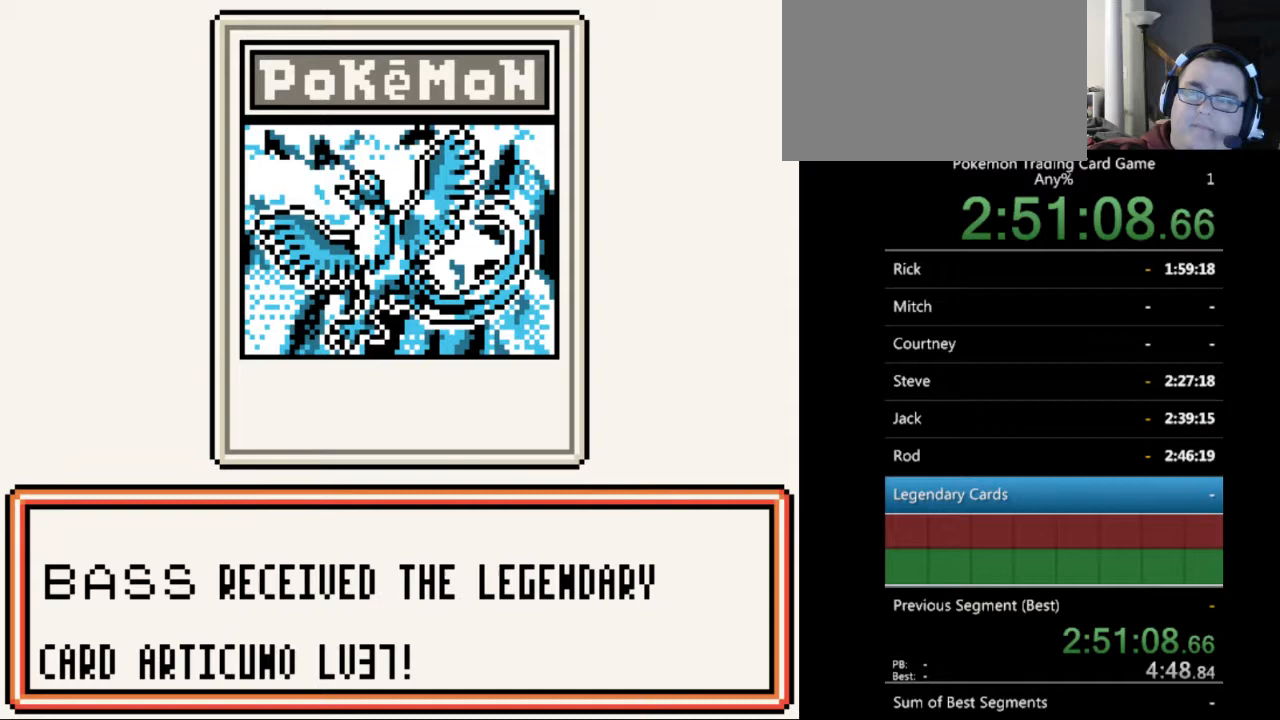
{"buttons": [], "events": [[33, "A", "down"], [33, "B", "down"], [100, "A", "up"], [100, "B", "up"], [200, "A", "down"], [200, "B", "down"], [267, "A", "up"], [300, "B", "up"], [367, "A", "down"], [400, "B", "down"], [433, "A", "up"], [500, "B", "up"]]}
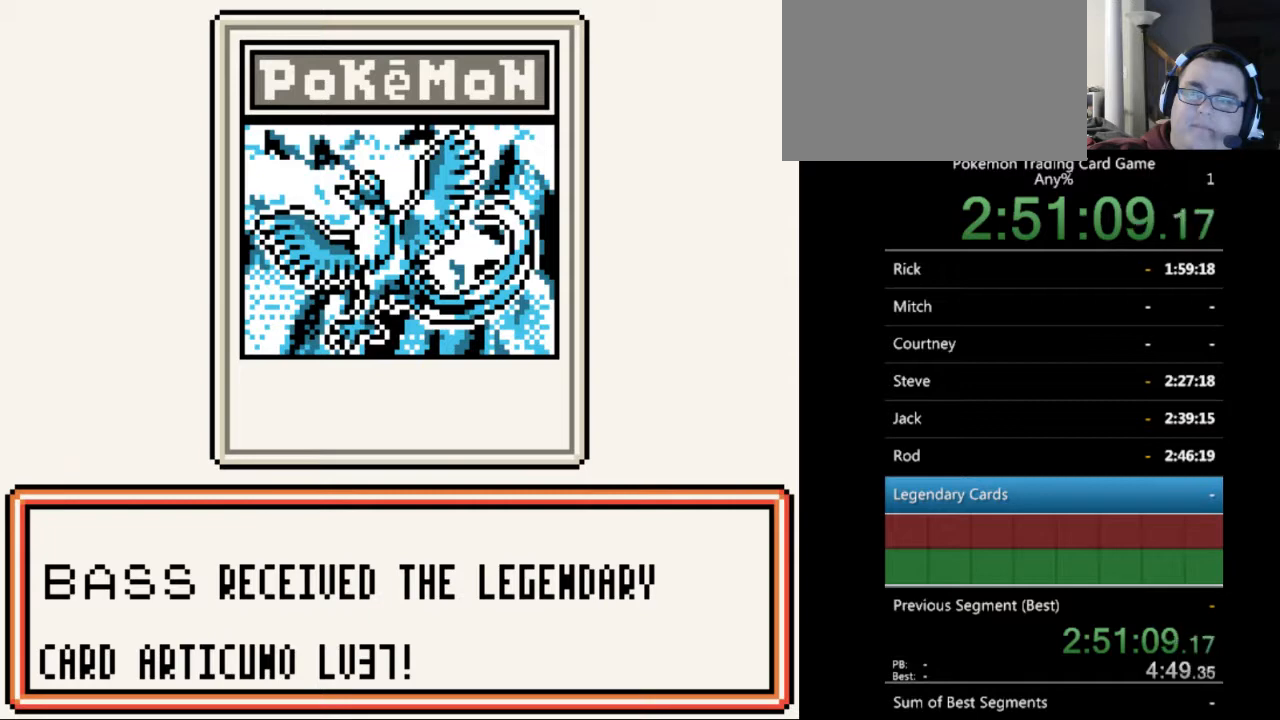
{"buttons": ["B"], "events": [[33, "A", "down"], [100, "A", "up"], [133, "B", "down"], [167, "B", "up"], [200, "A", "down"], [233, "A", "up"], [300, "B", "down"], [367, "A", "down"], [400, "A", "up"], [400, "B", "up"], [500, "B", "down"]]}
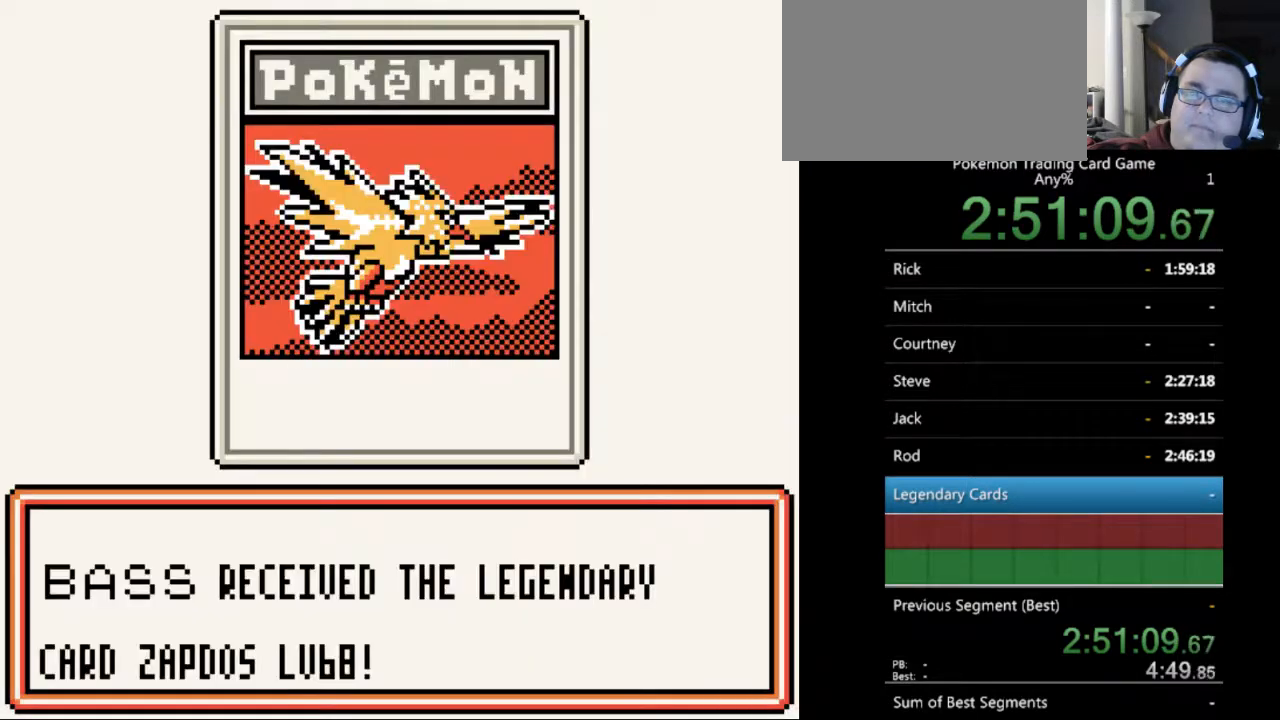
{"buttons": [], "events": [[33, "A", "down"], [67, "A", "up"], [67, "B", "up"], [200, "A", "down"], [200, "B", "down"], [233, "A", "up"], [267, "B", "up"], [367, "A", "down"], [400, "A", "up"], [400, "B", "down"], [467, "B", "up"]]}
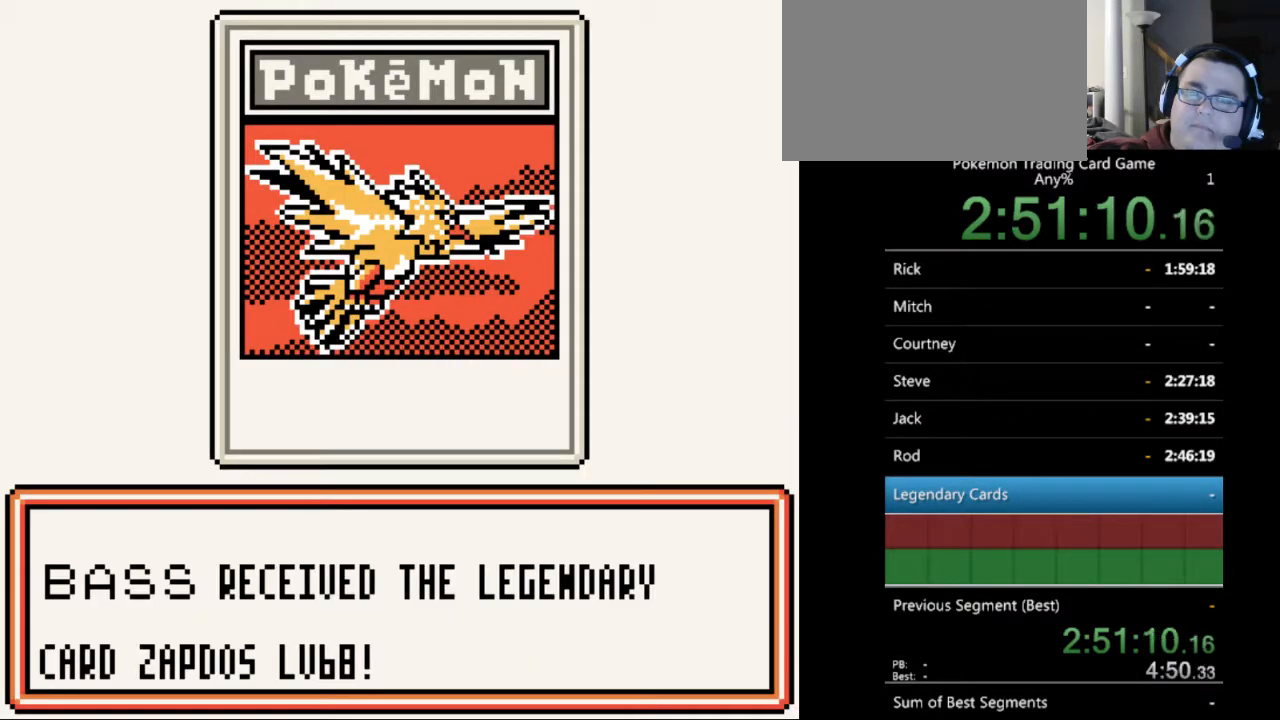
{"buttons": ["A", "B"], "events": [[33, "A", "down"], [67, "A", "up"], [100, "B", "down"], [167, "A", "down"], [200, "B", "up"], [233, "A", "up"], [333, "A", "down"], [333, "B", "down"], [400, "A", "up"], [400, "B", "up"], [500, "A", "down"], [500, "B", "down"]]}
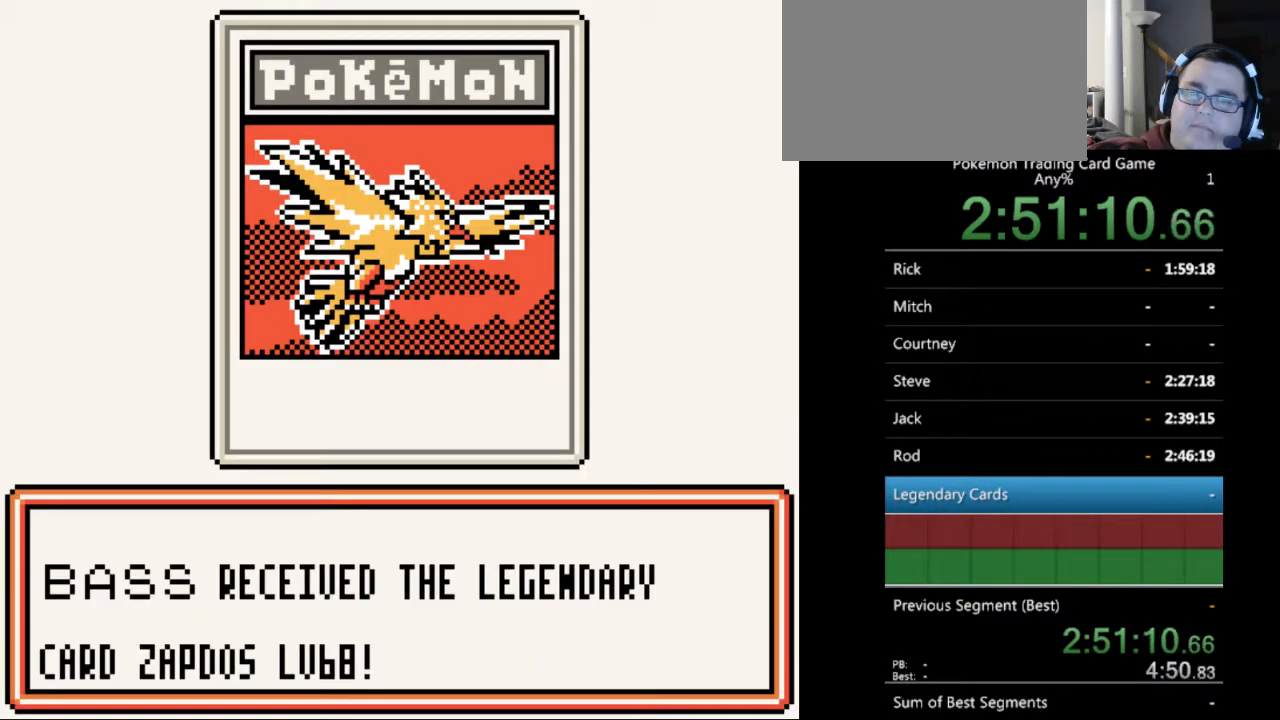
{"buttons": ["A"], "events": [[67, "A", "up"], [100, "B", "up"], [167, "A", "down"], [233, "A", "up"], [233, "B", "down"], [300, "B", "up"], [333, "A", "down"], [400, "A", "up"], [433, "B", "down"], [500, "A", "down"], [500, "B", "up"]]}
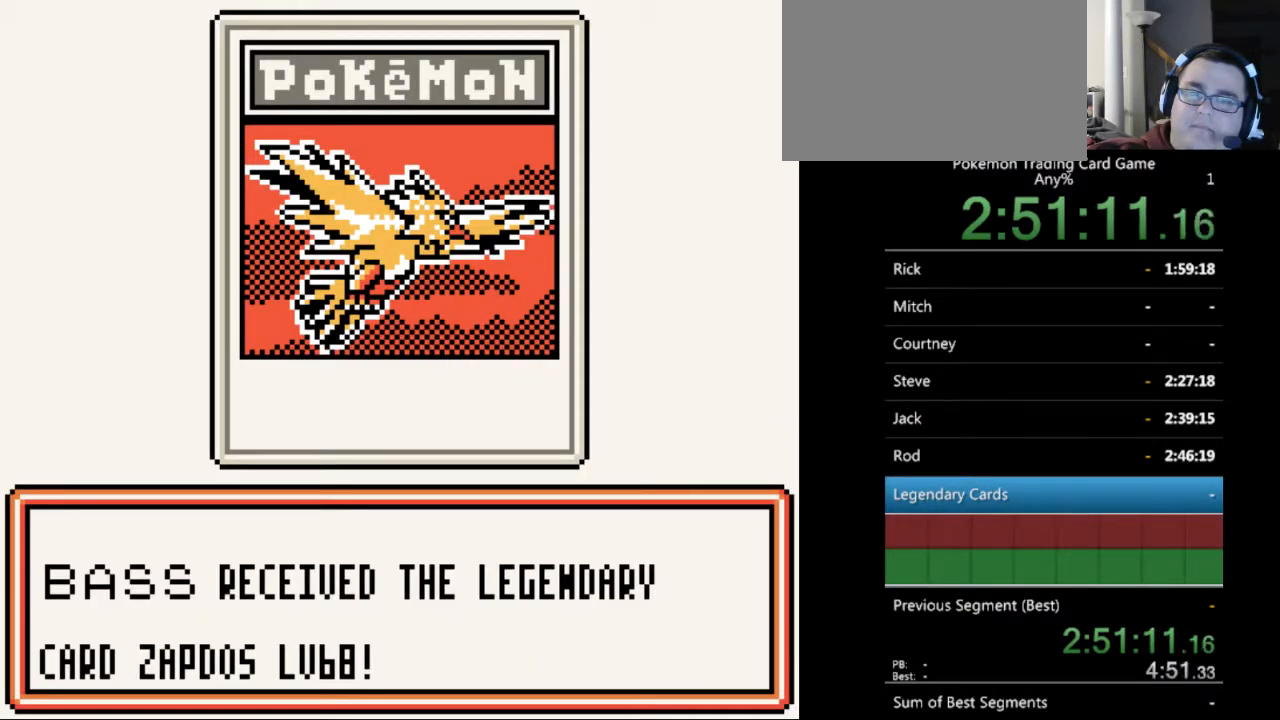
{"buttons": ["A"], "events": [[67, "A", "up"], [133, "B", "down"], [167, "A", "down"], [233, "A", "up"], [233, "B", "up"], [333, "A", "down"], [333, "B", "down"], [400, "A", "up"], [467, "B", "up"], [500, "A", "down"]]}
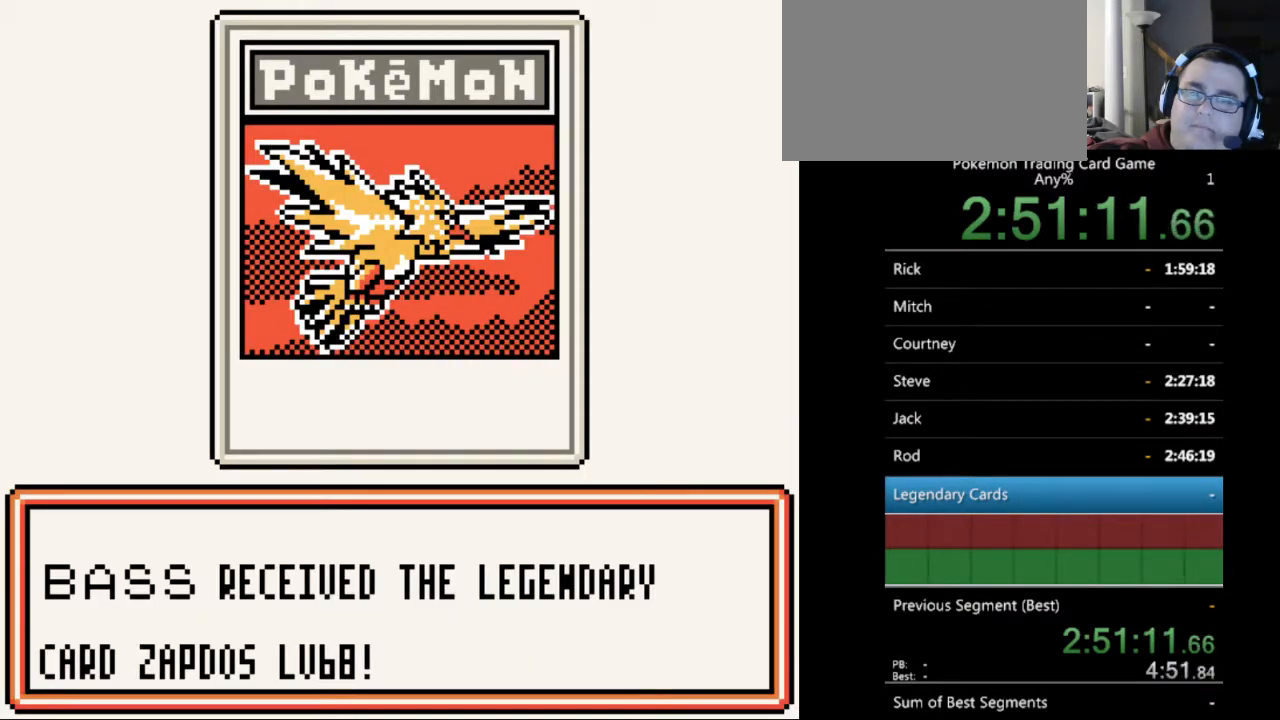
{"buttons": ["A", "B"], "events": [[67, "A", "up"], [67, "B", "down"], [133, "B", "up"], [167, "A", "down"], [200, "A", "up"], [267, "B", "down"], [333, "A", "down"], [367, "B", "up"], [400, "A", "up"], [500, "A", "down"], [500, "B", "down"]]}
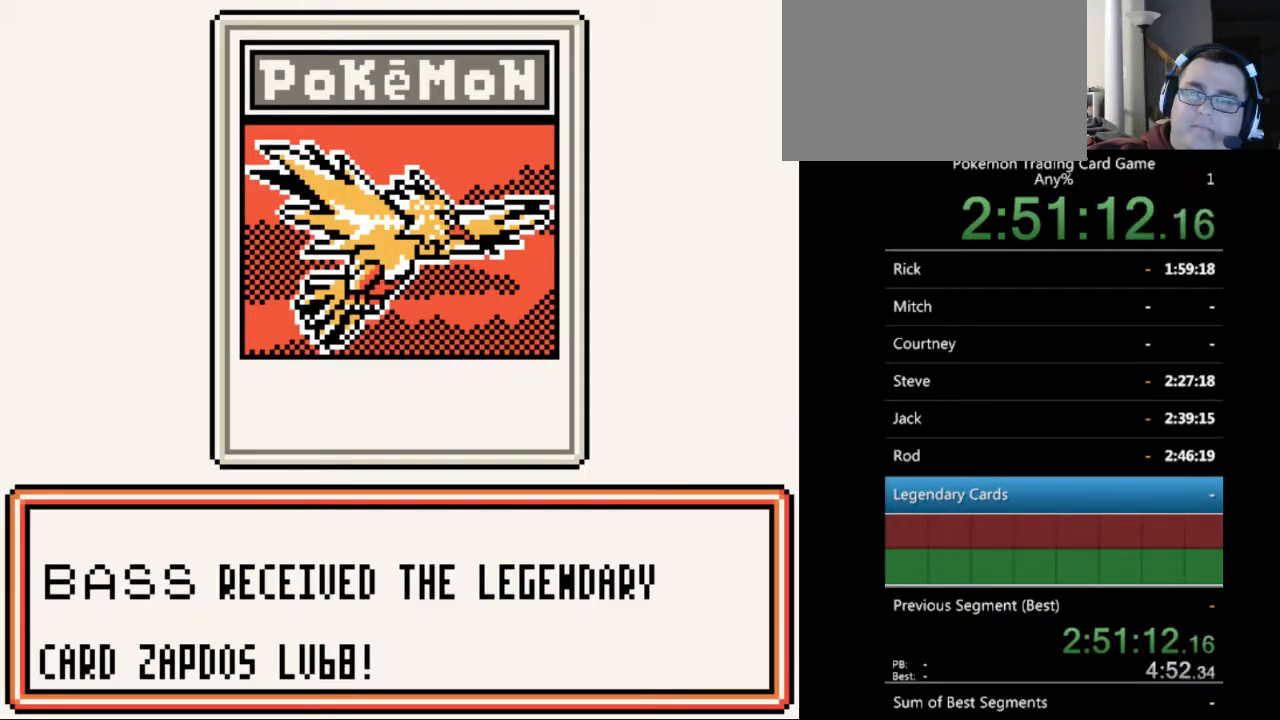
{"buttons": ["A", "B"], "events": [[33, "A", "up"], [67, "B", "up"], [167, "A", "down"], [200, "A", "up"], [200, "B", "down"], [300, "B", "up"], [333, "A", "down"], [367, "A", "up"], [400, "B", "down"], [500, "A", "down"]]}
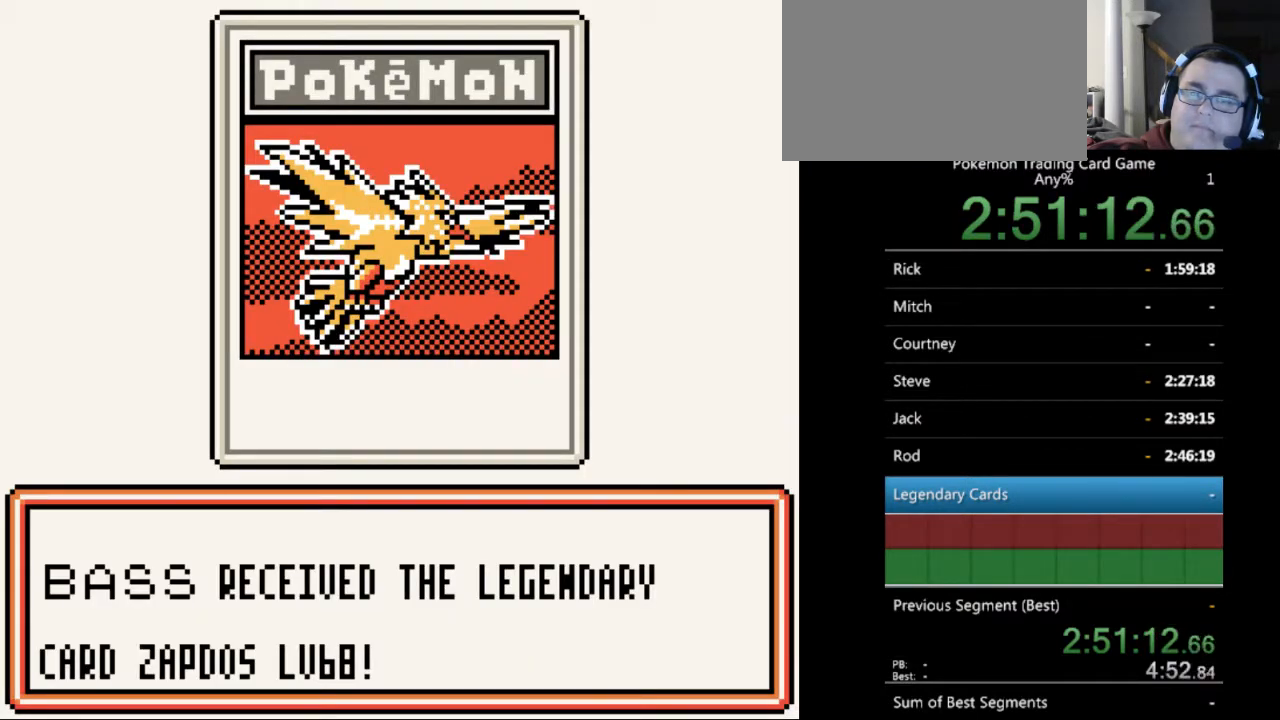
{"buttons": ["A"], "events": [[33, "A", "up"], [33, "B", "up"], [133, "B", "down"], [167, "A", "down"], [200, "A", "up"], [233, "B", "up"], [300, "A", "down"], [333, "B", "down"], [367, "A", "up"], [433, "B", "up"], [500, "A", "down"]]}
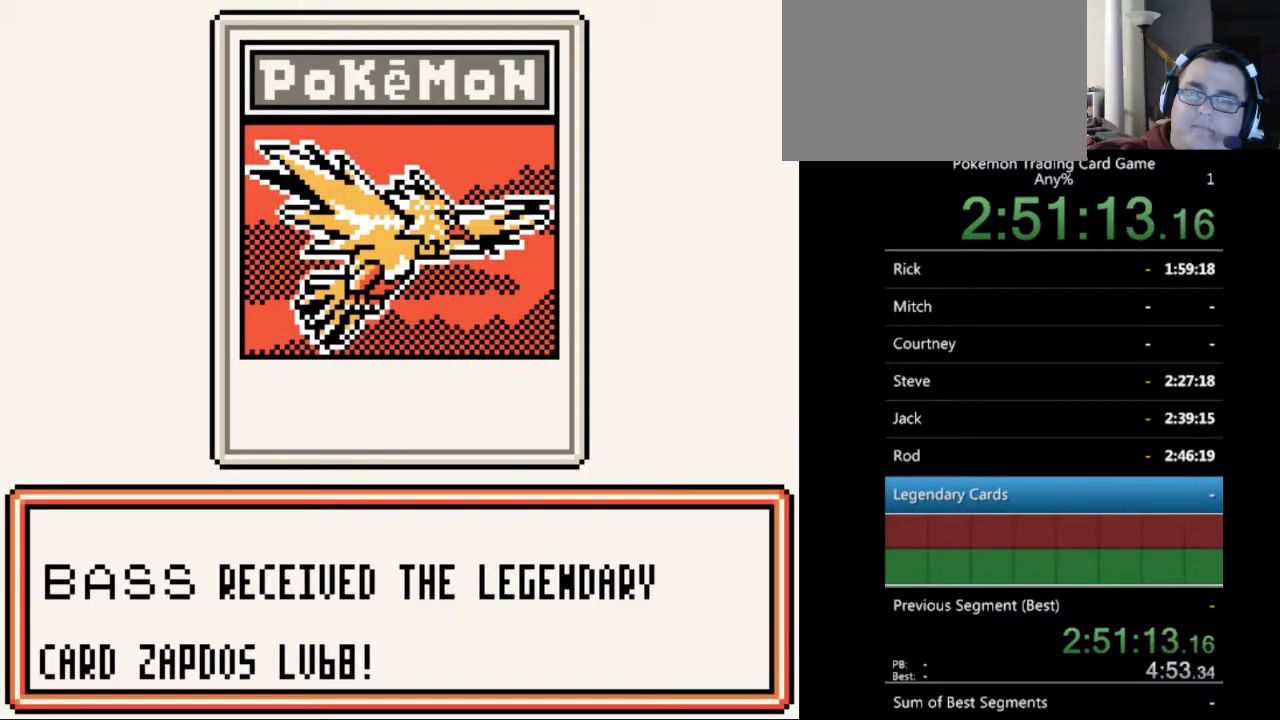
{"buttons": ["A", "B"], "events": [[33, "A", "up"], [33, "B", "down"], [167, "A", "down"], [167, "B", "up"], [200, "A", "up"], [233, "B", "down"], [333, "A", "down"], [367, "A", "up"], [367, "B", "up"], [467, "A", "down"], [500, "B", "down"]]}
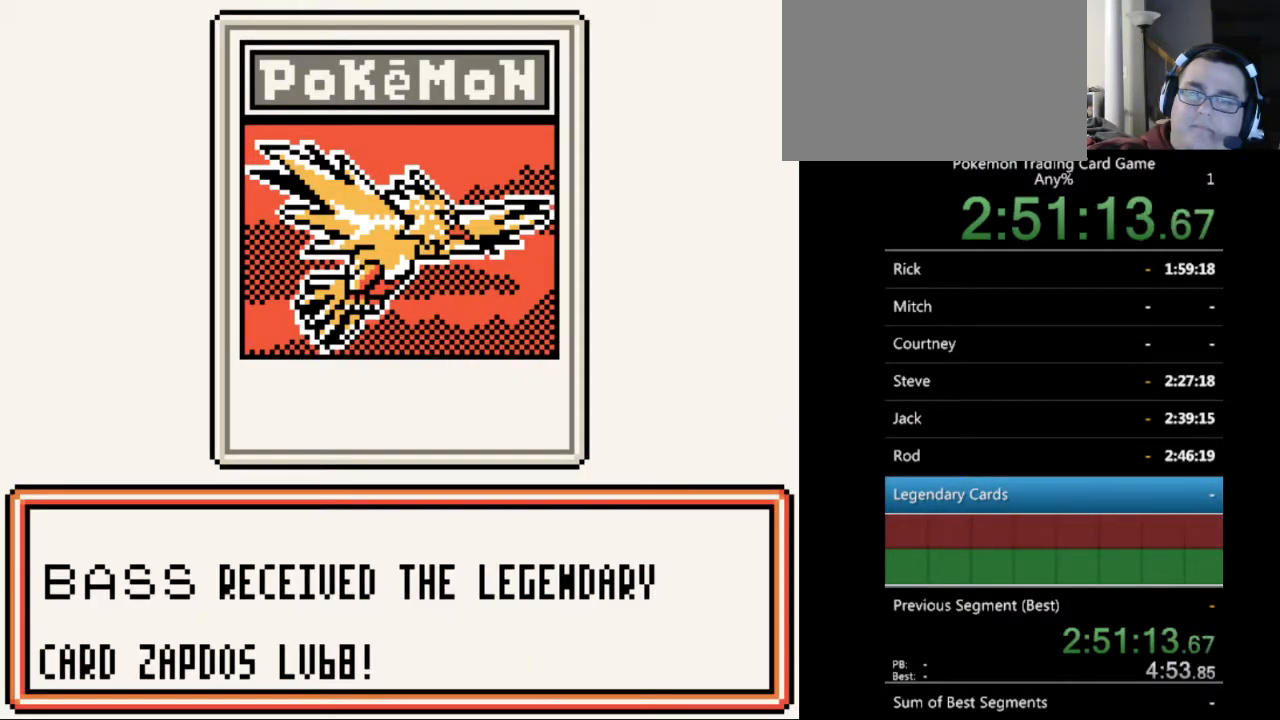
{"buttons": ["A"], "events": [[33, "A", "up"], [67, "B", "up"], [133, "A", "down"], [200, "A", "up"], [200, "B", "down"], [333, "A", "down"], [333, "B", "up"], [367, "A", "up"], [400, "B", "down"], [500, "A", "down"], [500, "B", "up"]]}
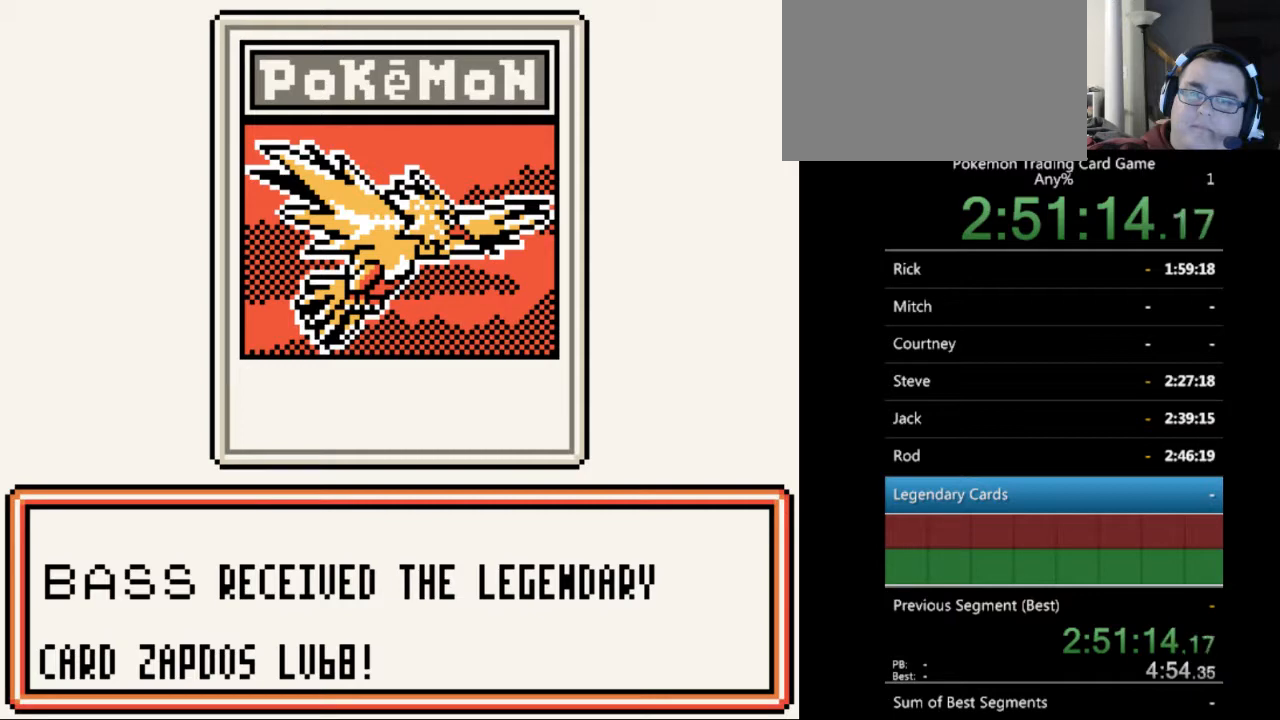
{"buttons": [], "events": [[33, "A", "up"], [133, "B", "down"], [167, "A", "down"], [233, "A", "up"], [233, "B", "up"], [333, "B", "down"], [367, "A", "down"], [400, "A", "up"], [433, "B", "up"]]}
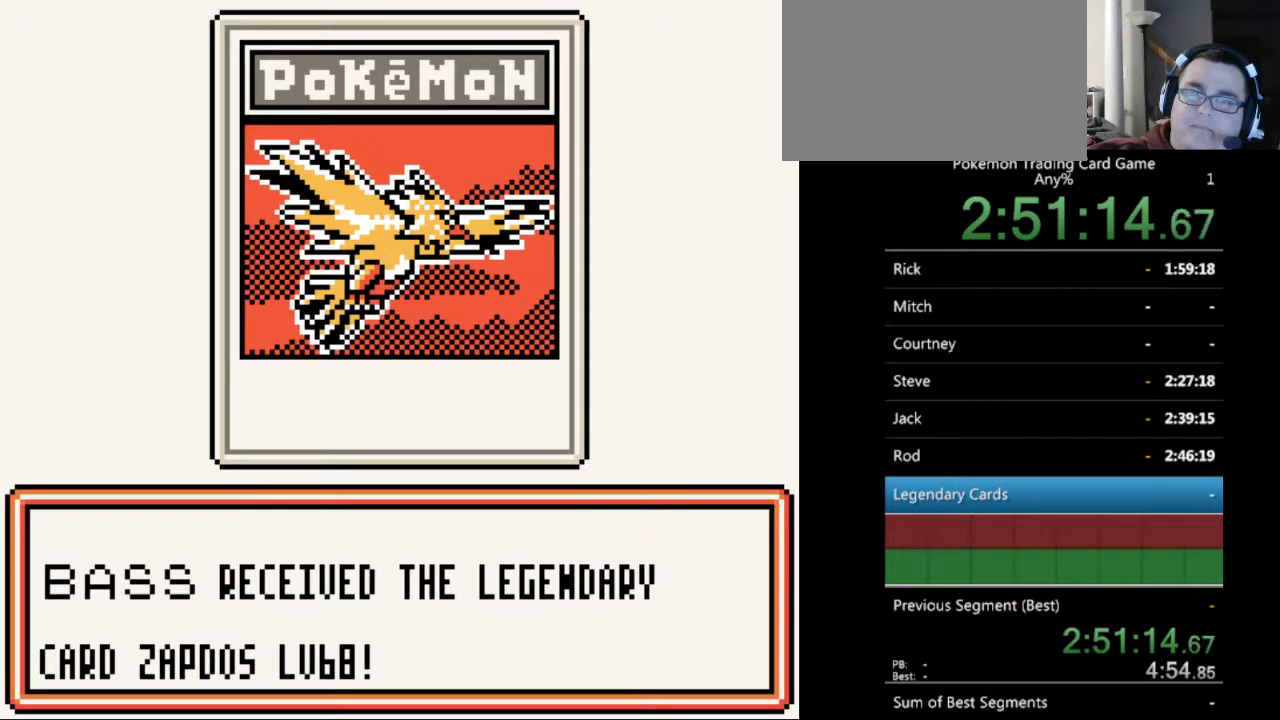
{"buttons": ["B"], "events": [[33, "A", "down"], [67, "A", "up"], [67, "B", "down"], [167, "B", "up"], [200, "A", "down"], [267, "A", "up"], [300, "B", "down"], [333, "A", "down"], [400, "B", "up"], [433, "A", "up"], [500, "B", "down"]]}
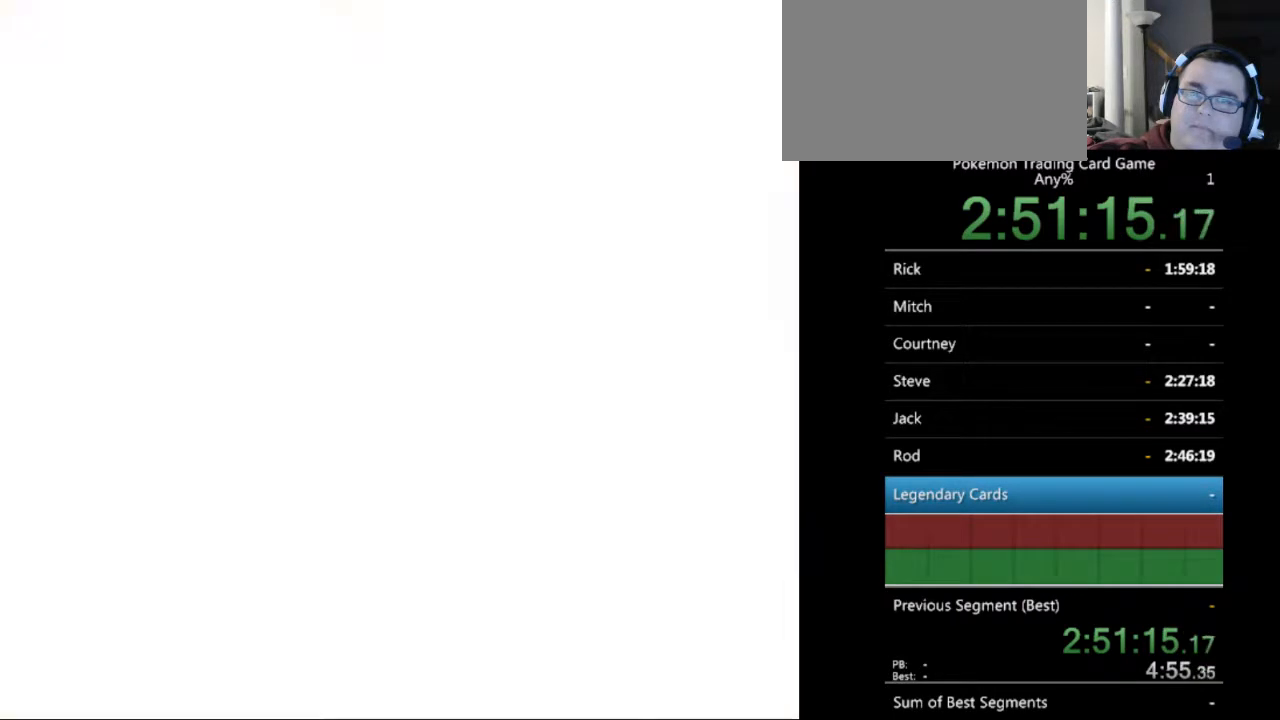
{"buttons": [], "events": [[33, "A", "down"], [67, "A", "up"], [100, "B", "up"], [200, "A", "down"], [233, "A", "up"], [267, "B", "down"], [367, "A", "down"], [367, "B", "up"], [400, "A", "up"]]}
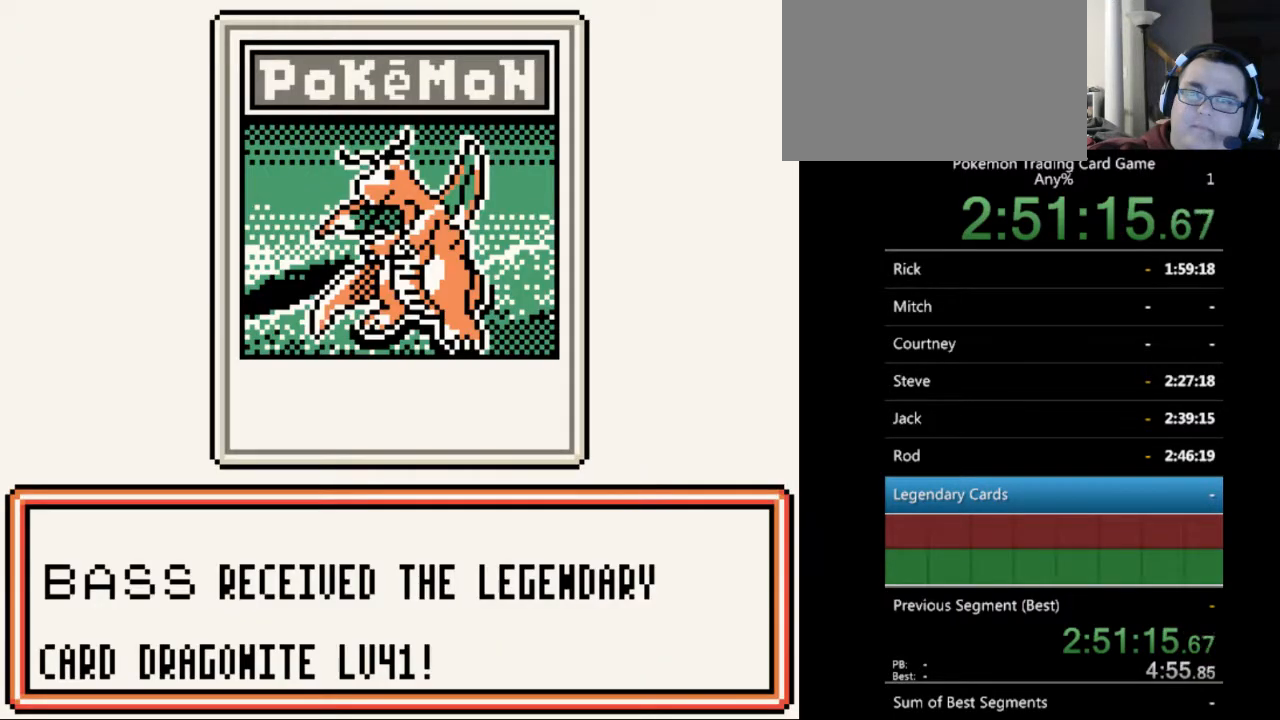
{"buttons": ["A"], "events": [[33, "A", "down"], [67, "A", "up"], [167, "A", "down"], [233, "A", "up"], [333, "A", "down"], [400, "A", "up"], [500, "A", "down"]]}
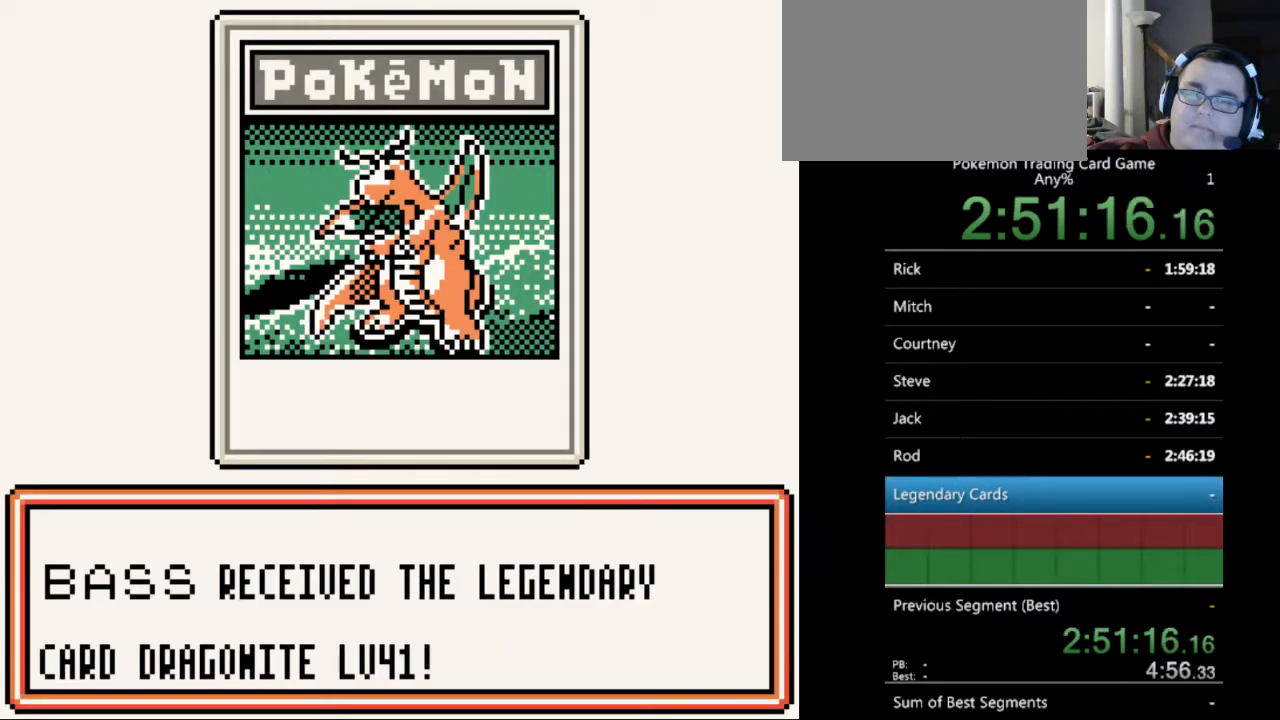
{"buttons": [], "events": [[33, "A", "up"], [133, "A", "down"], [233, "A", "up"], [300, "B", "down"], [367, "B", "up"], [400, "B", "down"], [433, "B", "up"]]}
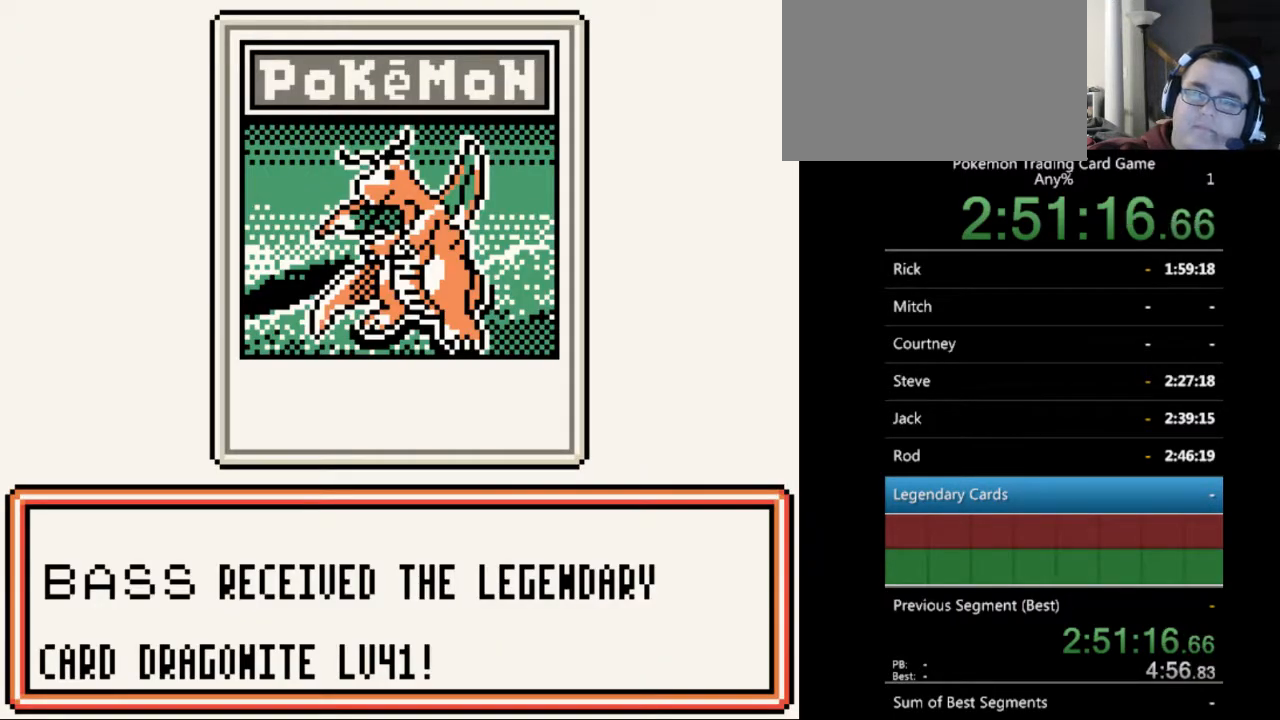
{"buttons": ["B"], "events": [[33, "B", "down"], [100, "B", "up"], [300, "B", "down"], [367, "B", "up"], [467, "B", "down"]]}
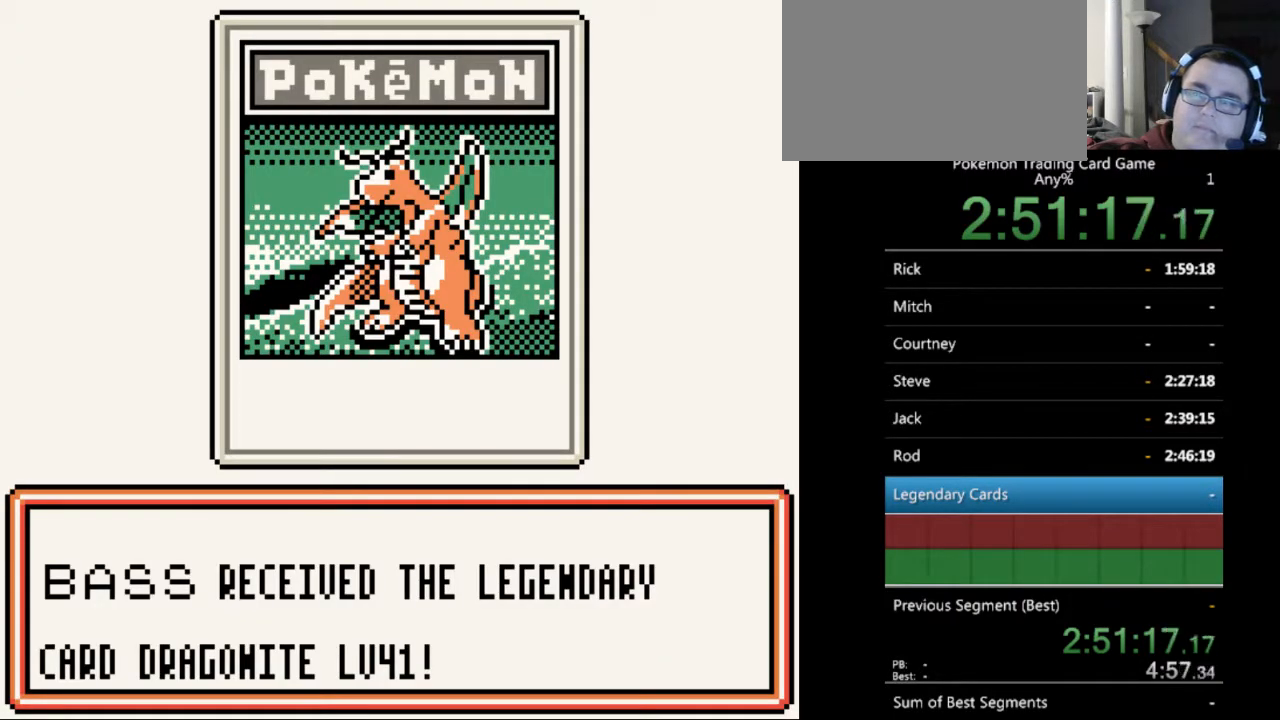
{"buttons": [], "events": [[33, "B", "up"], [100, "B", "down"], [167, "B", "up"], [233, "B", "down"], [333, "B", "up"], [400, "B", "down"], [467, "B", "up"]]}
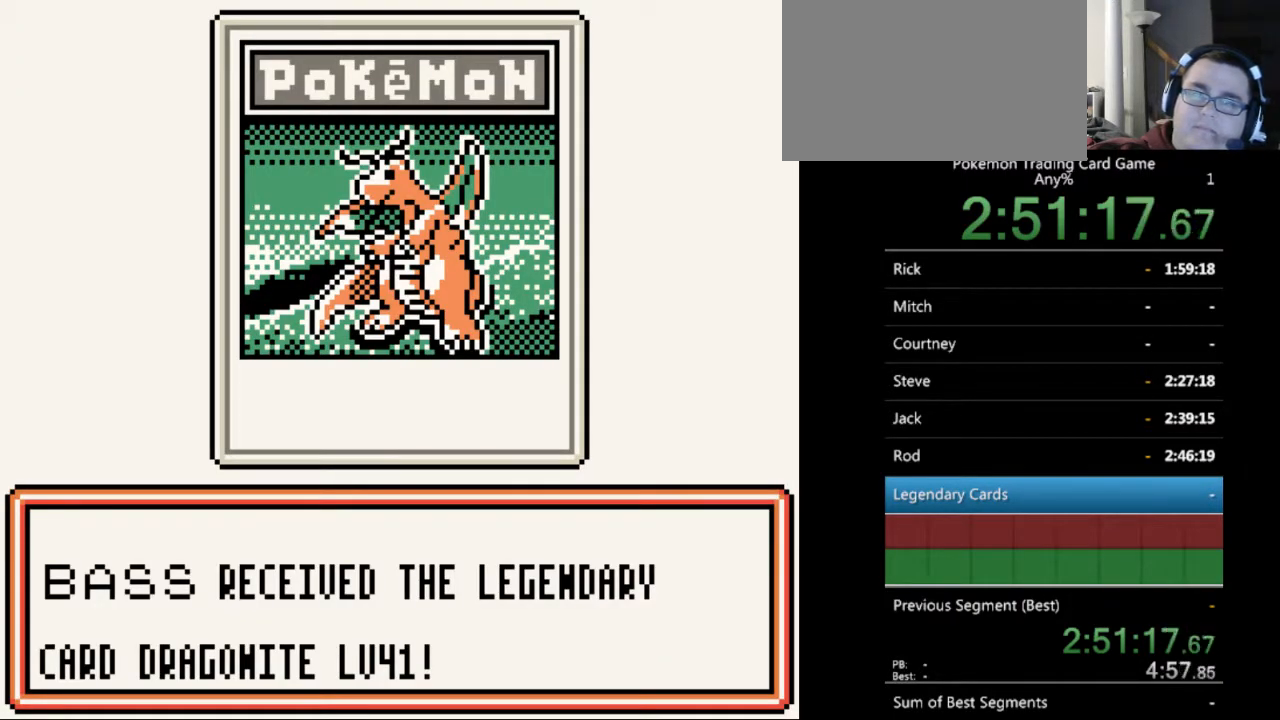
{"buttons": ["B"], "events": [[67, "B", "down"], [133, "B", "up"], [200, "B", "down"], [267, "B", "up"], [367, "B", "down"], [400, "B", "up"], [500, "B", "down"]]}
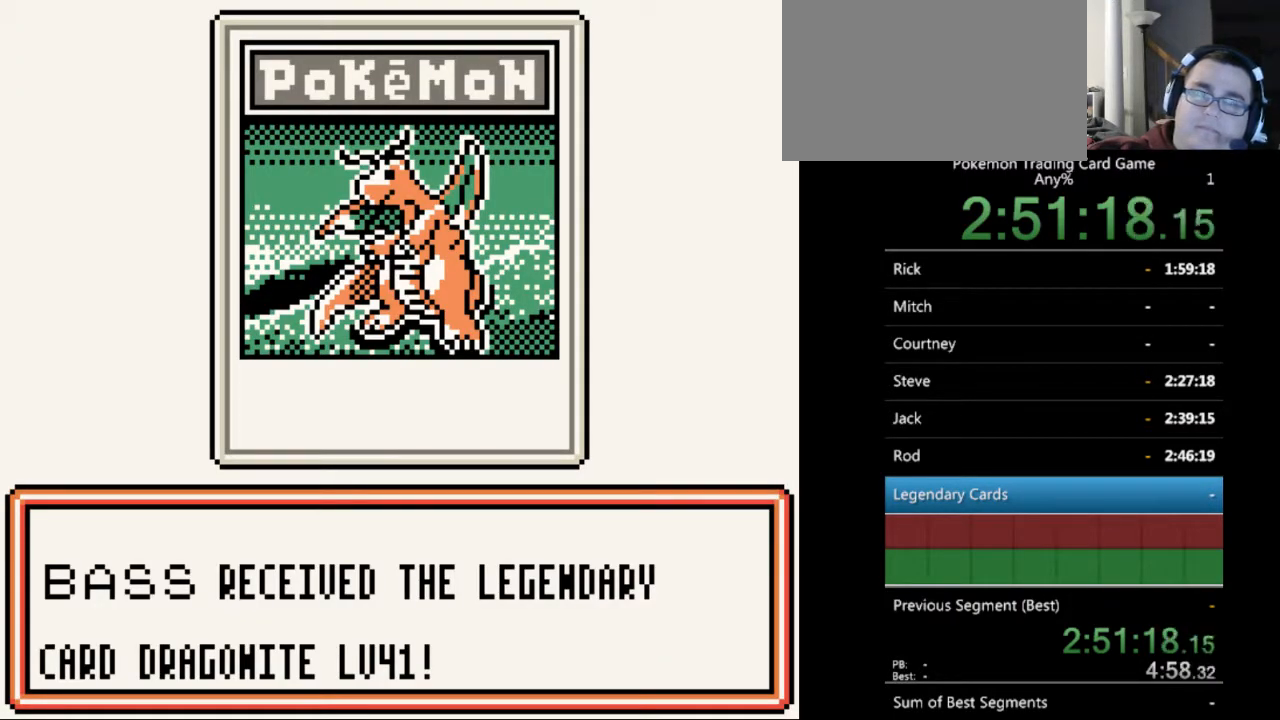
{"buttons": ["B"], "events": [[67, "B", "up"], [167, "B", "down"], [233, "B", "up"], [333, "B", "down"], [400, "B", "up"], [467, "B", "down"]]}
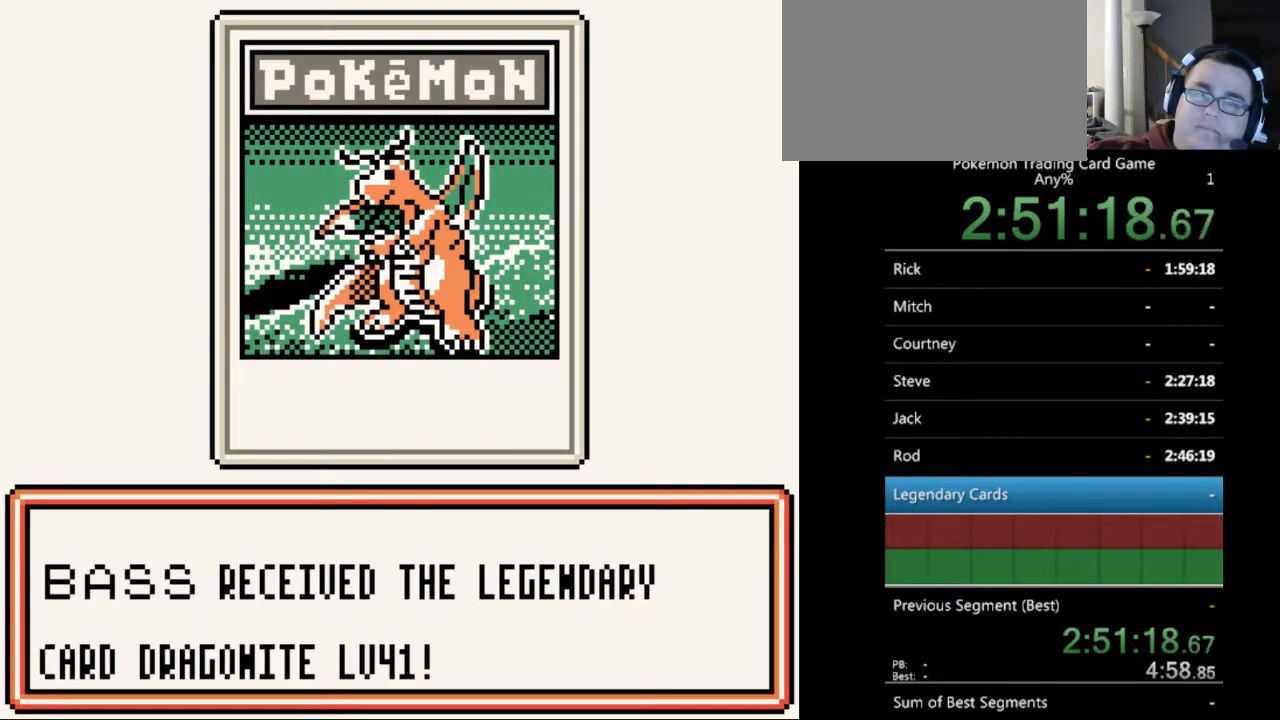
{"buttons": [], "events": [[33, "B", "up"], [133, "B", "down"], [200, "B", "up"], [300, "B", "down"], [367, "B", "up"], [467, "B", "down"], [500, "B", "up"]]}
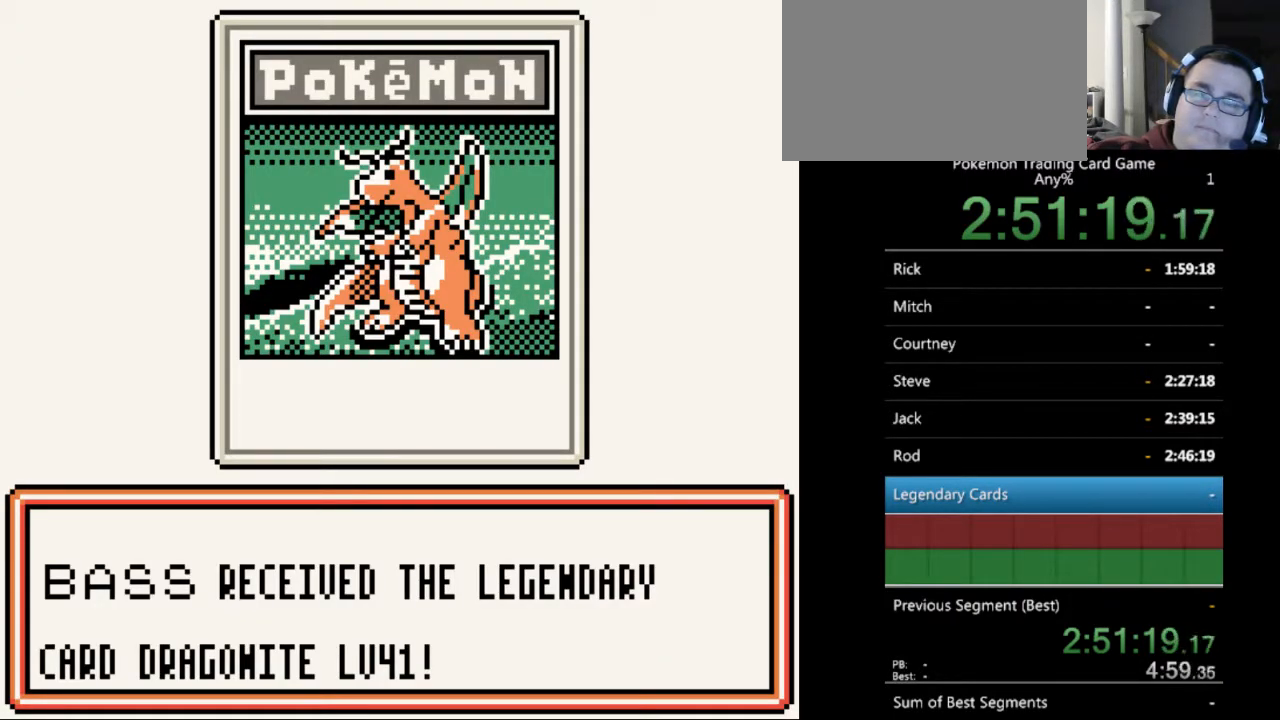
{"buttons": [], "events": [[100, "B", "down"], [167, "B", "up"], [267, "B", "down"], [333, "B", "up"], [400, "B", "down"], [467, "B", "up"]]}
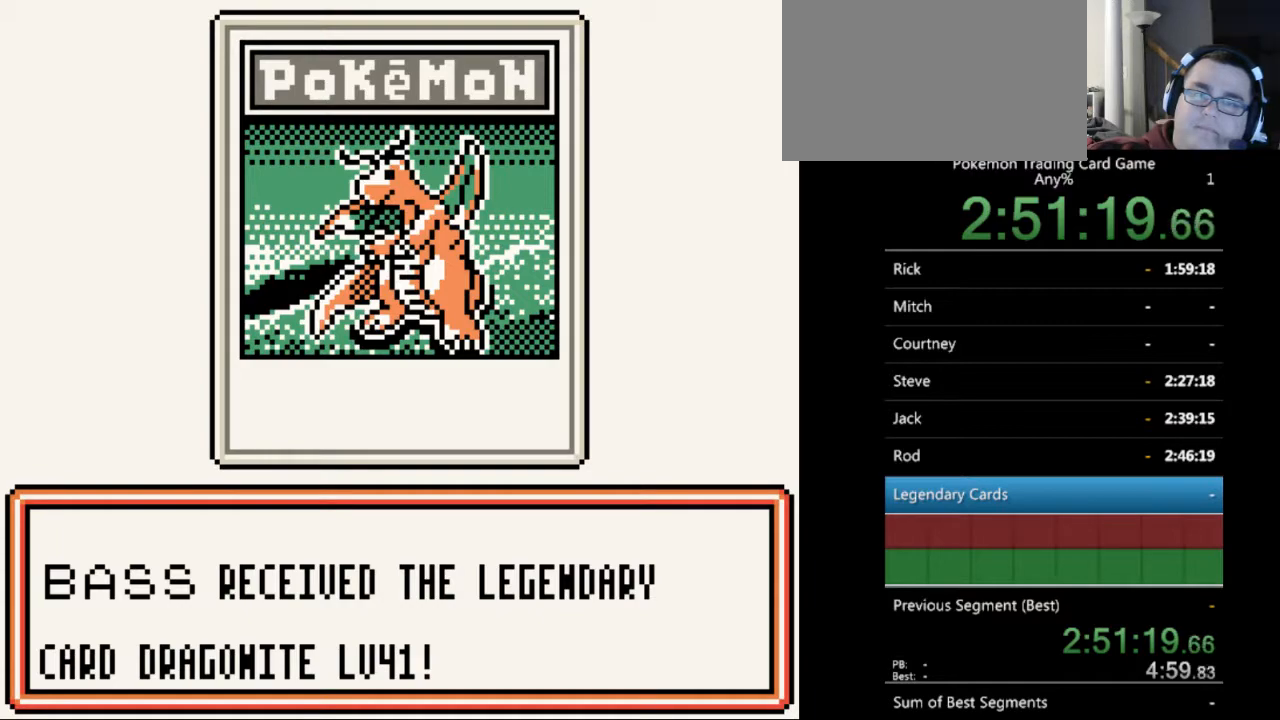
{"buttons": [], "events": [[67, "B", "down"], [133, "B", "up"], [233, "B", "down"], [300, "B", "up"], [367, "B", "down"], [433, "B", "up"]]}
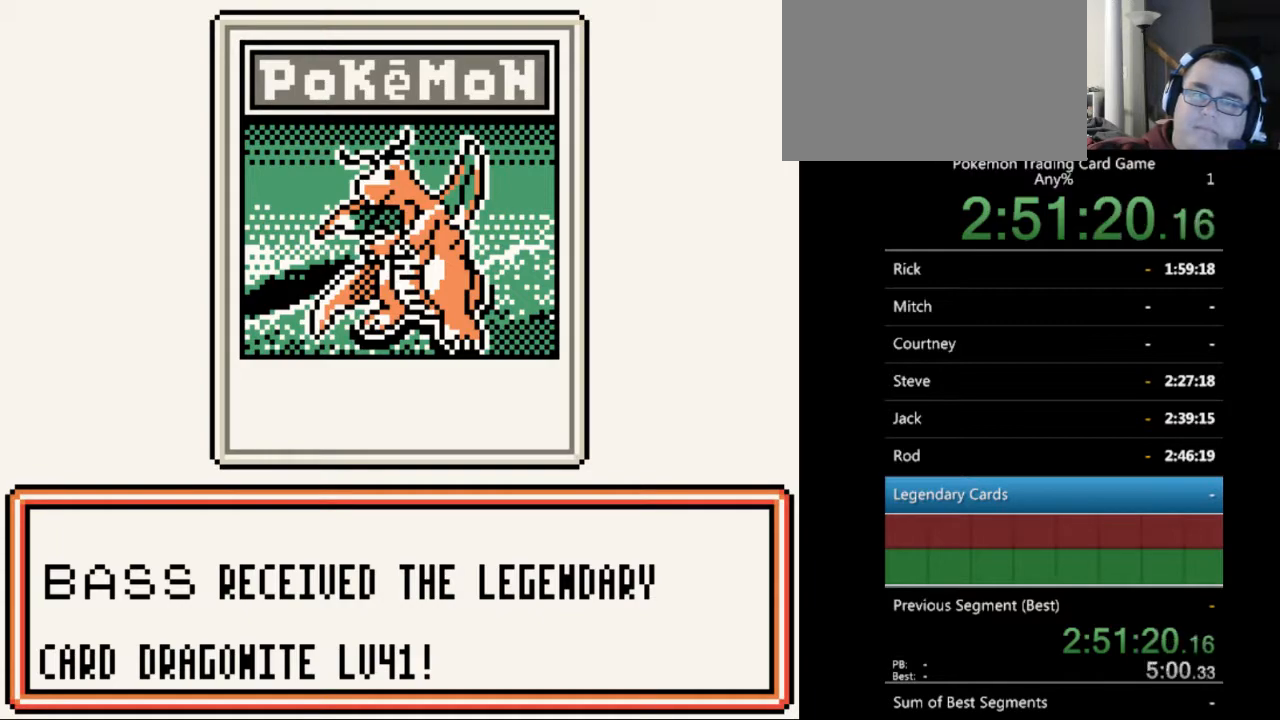
{"buttons": ["B"], "events": [[33, "B", "down"], [100, "B", "up"], [167, "B", "down"], [233, "B", "up"], [333, "B", "down"], [400, "B", "up"], [500, "B", "down"]]}
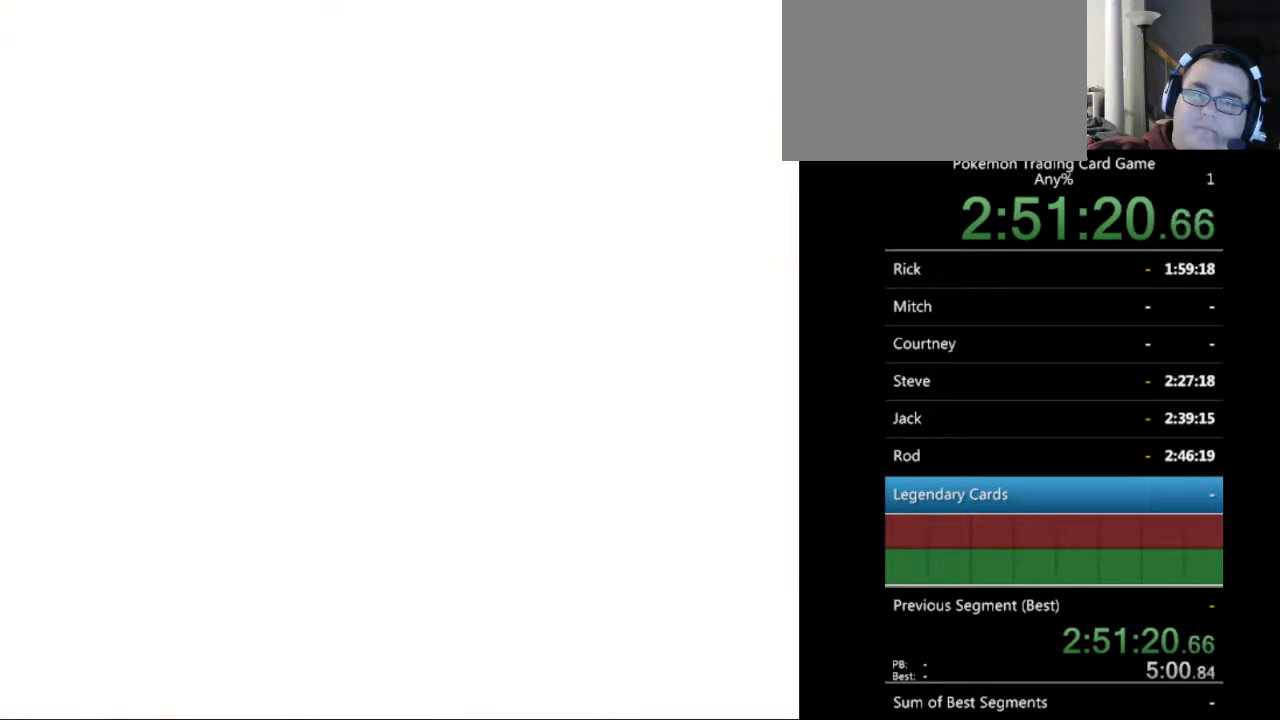
{"buttons": [], "events": [[67, "B", "up"], [167, "B", "down"], [200, "B", "up"], [300, "B", "down"], [333, "B", "up"], [467, "B", "down"], [500, "B", "up"]]}
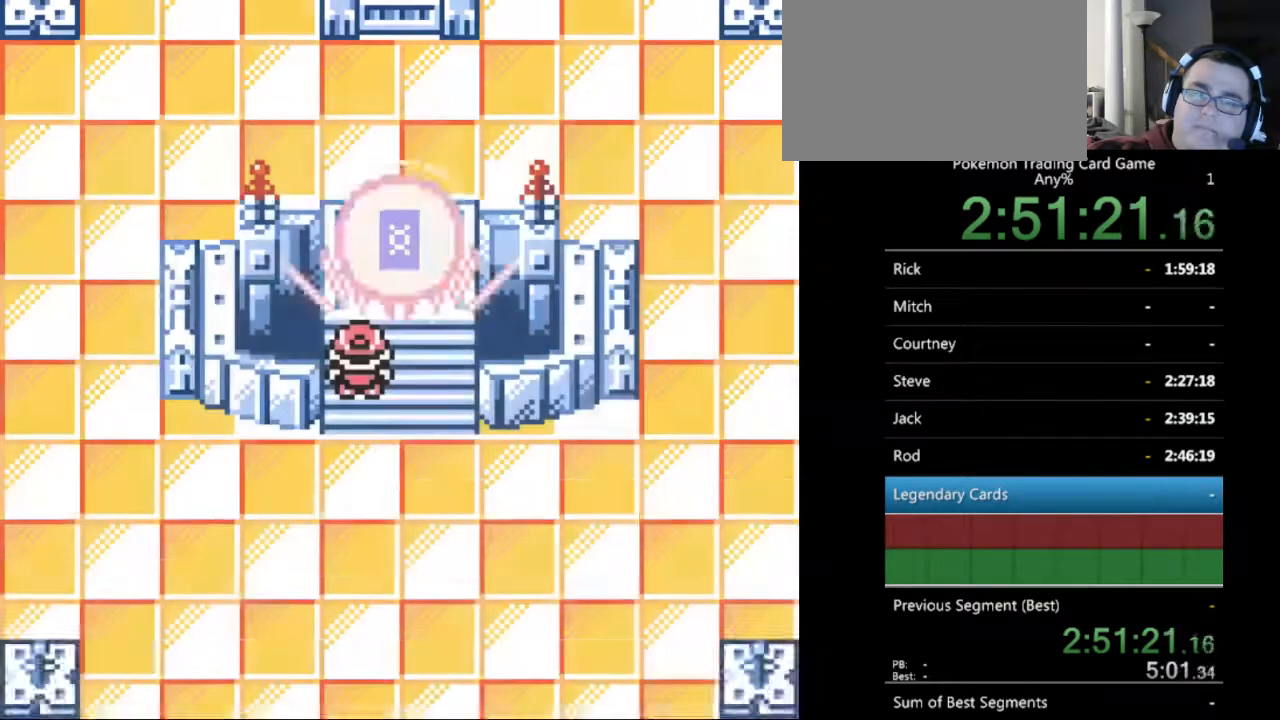
{"buttons": [], "events": [[400, "B", "down"], [433, "B", "up"]]}
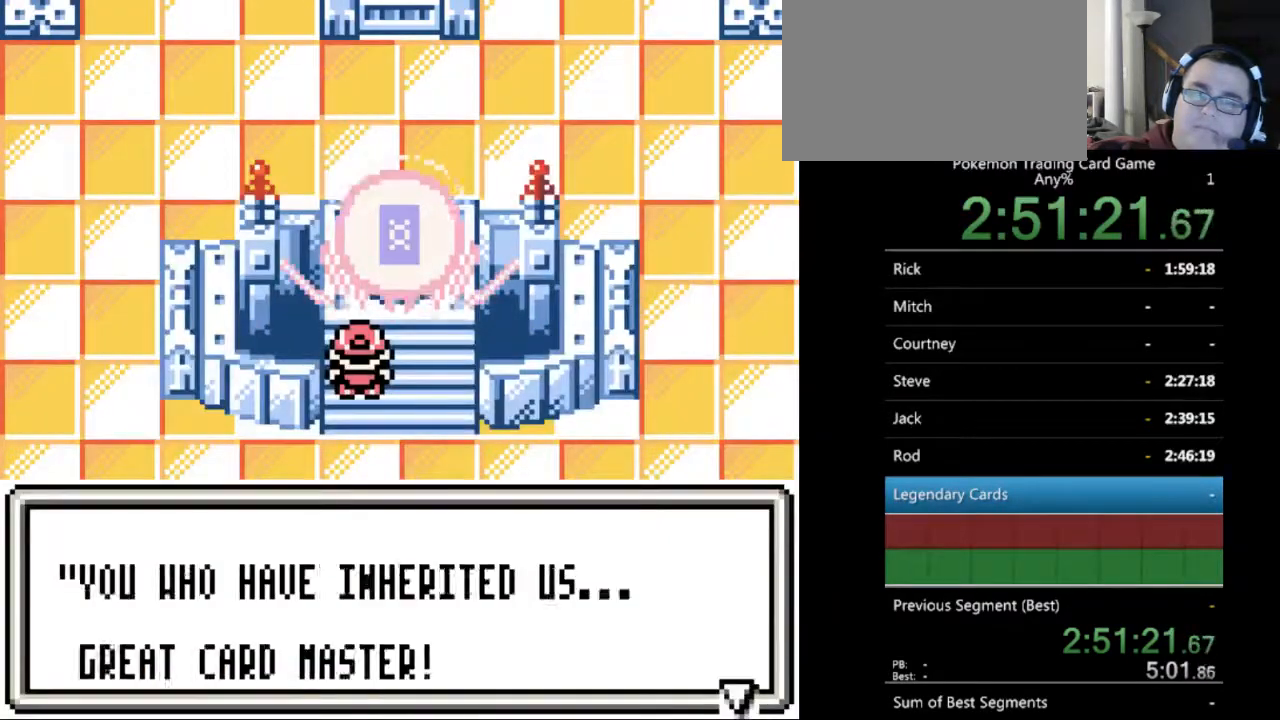
{"buttons": ["B"], "events": [[33, "B", "down"], [100, "B", "up"], [200, "B", "down"], [267, "B", "up"], [333, "B", "down"], [400, "B", "up"], [500, "B", "down"]]}